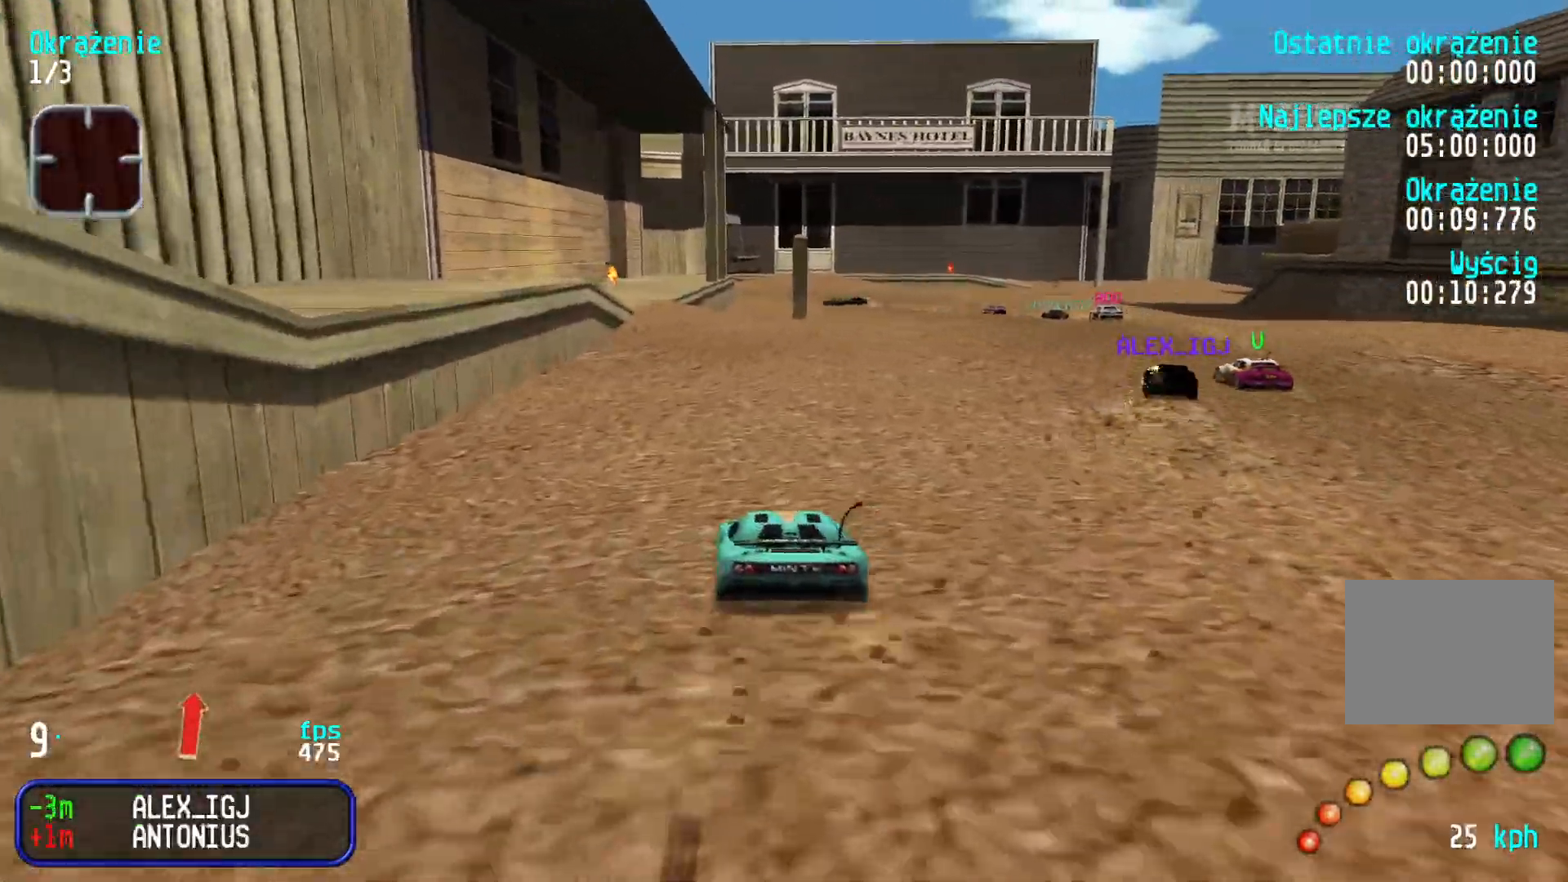
Gameplay with keyboard; each line is a JSON object with the keys held at the frame after it. "events" lists presses ("down") and releases ("up") of "down", "left", "right" and "up" between this image and that frame as [ms after this image, input, new state], when the widget could be followed in between. No other keys are recorded. Mouse input is not recorded.
{"keys": ["up"], "events": [[133, "right", "up"], [183, "right", "down"], [267, "right", "up"]]}
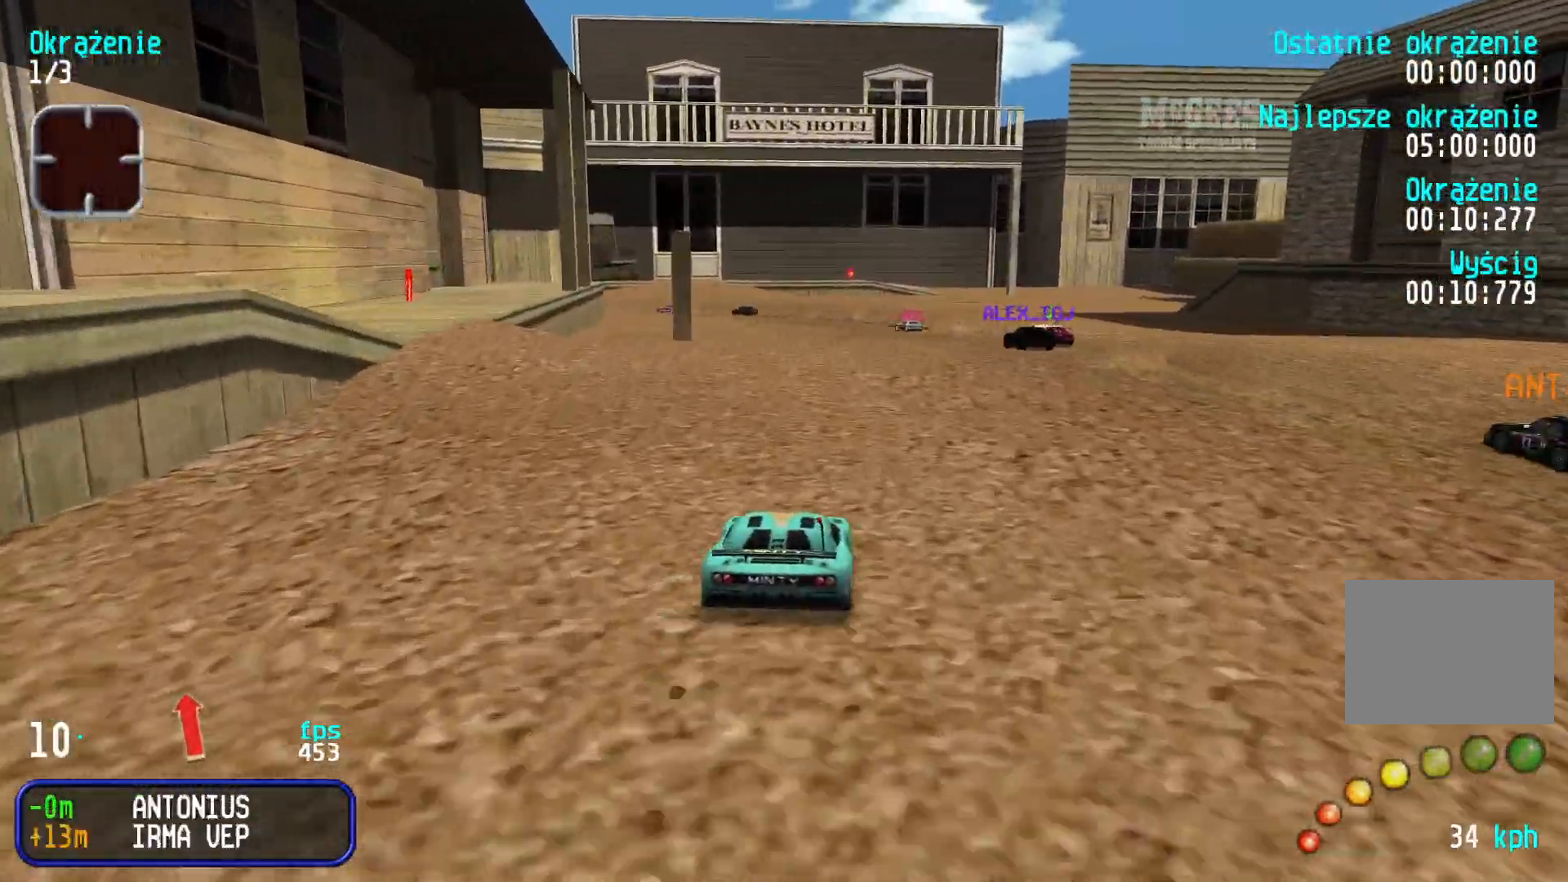
{"keys": ["up"], "events": [[233, "left", "down"], [317, "left", "up"], [400, "left", "down"], [450, "left", "up"]]}
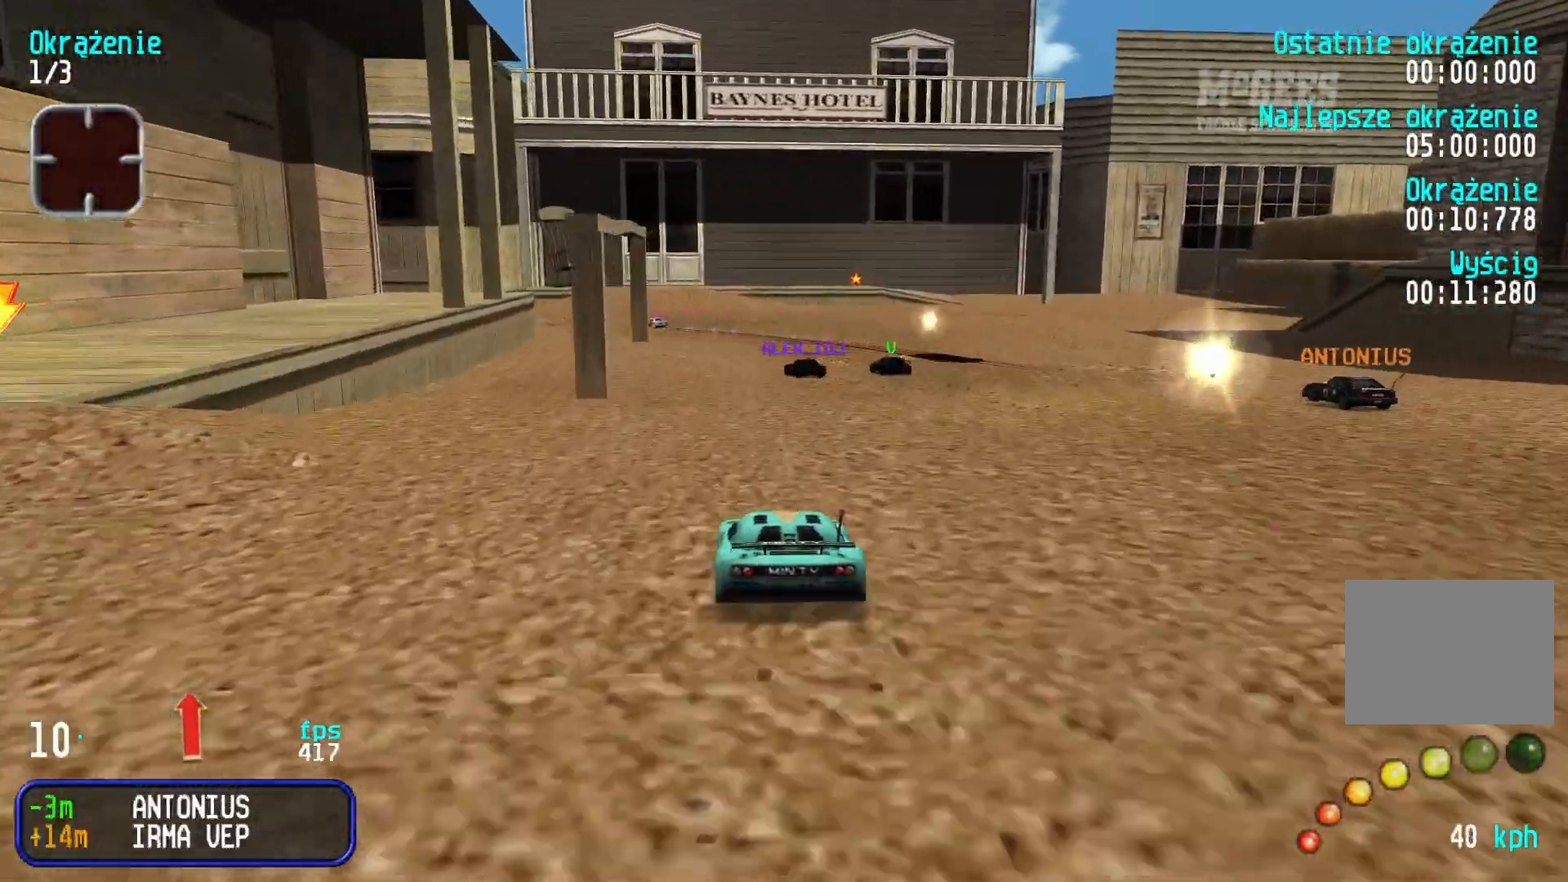
{"keys": ["up"], "events": [[67, "left", "down"], [167, "left", "up"]]}
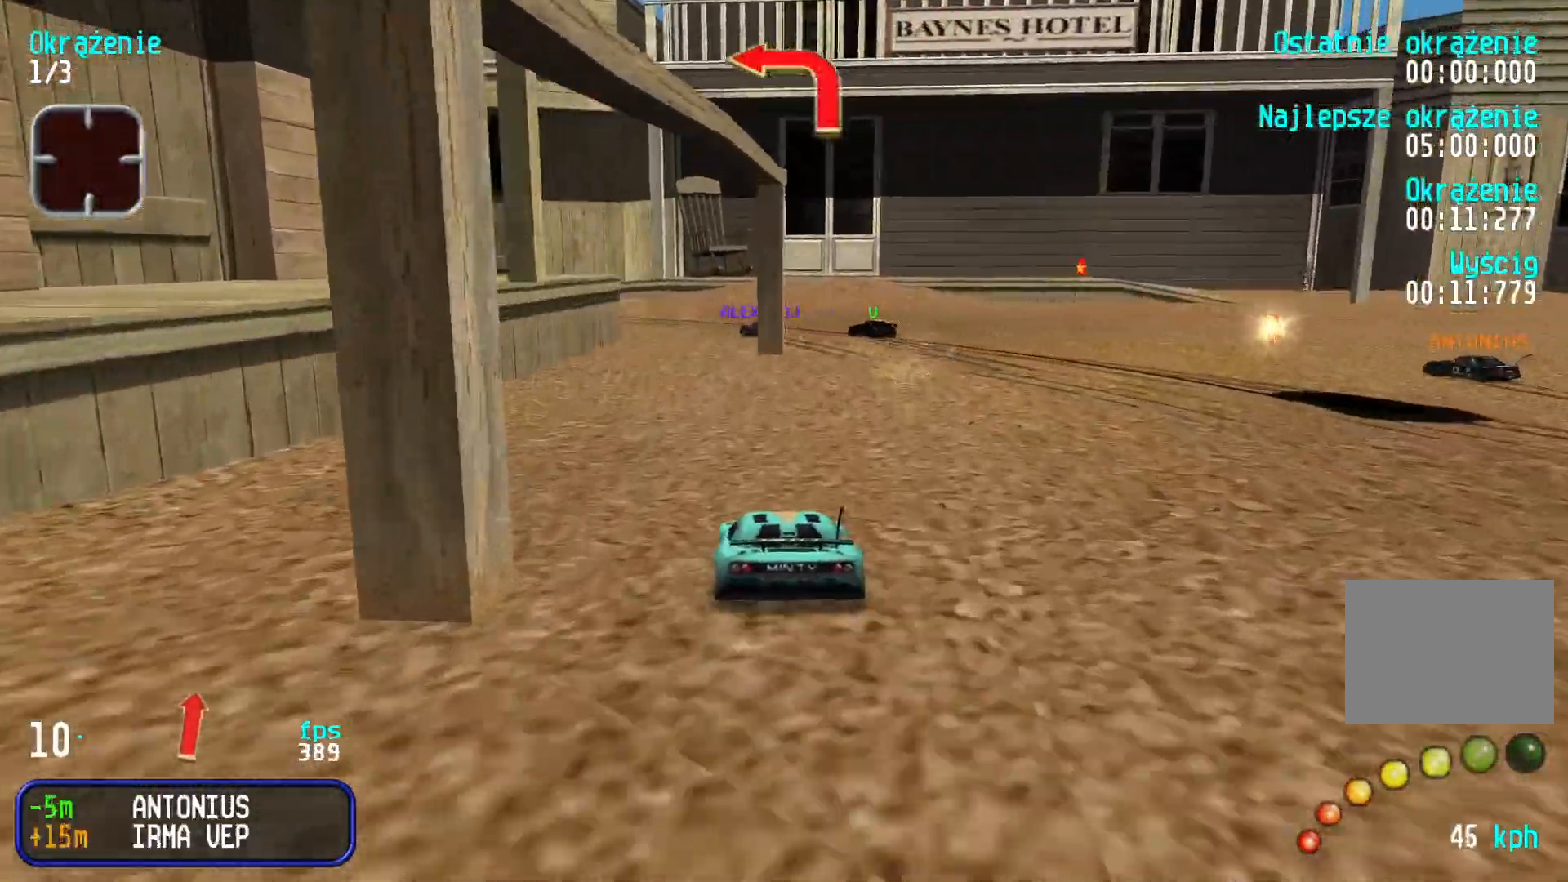
{"keys": ["left", "up"], "events": [[183, "left", "down"], [350, "left", "up"], [400, "left", "down"]]}
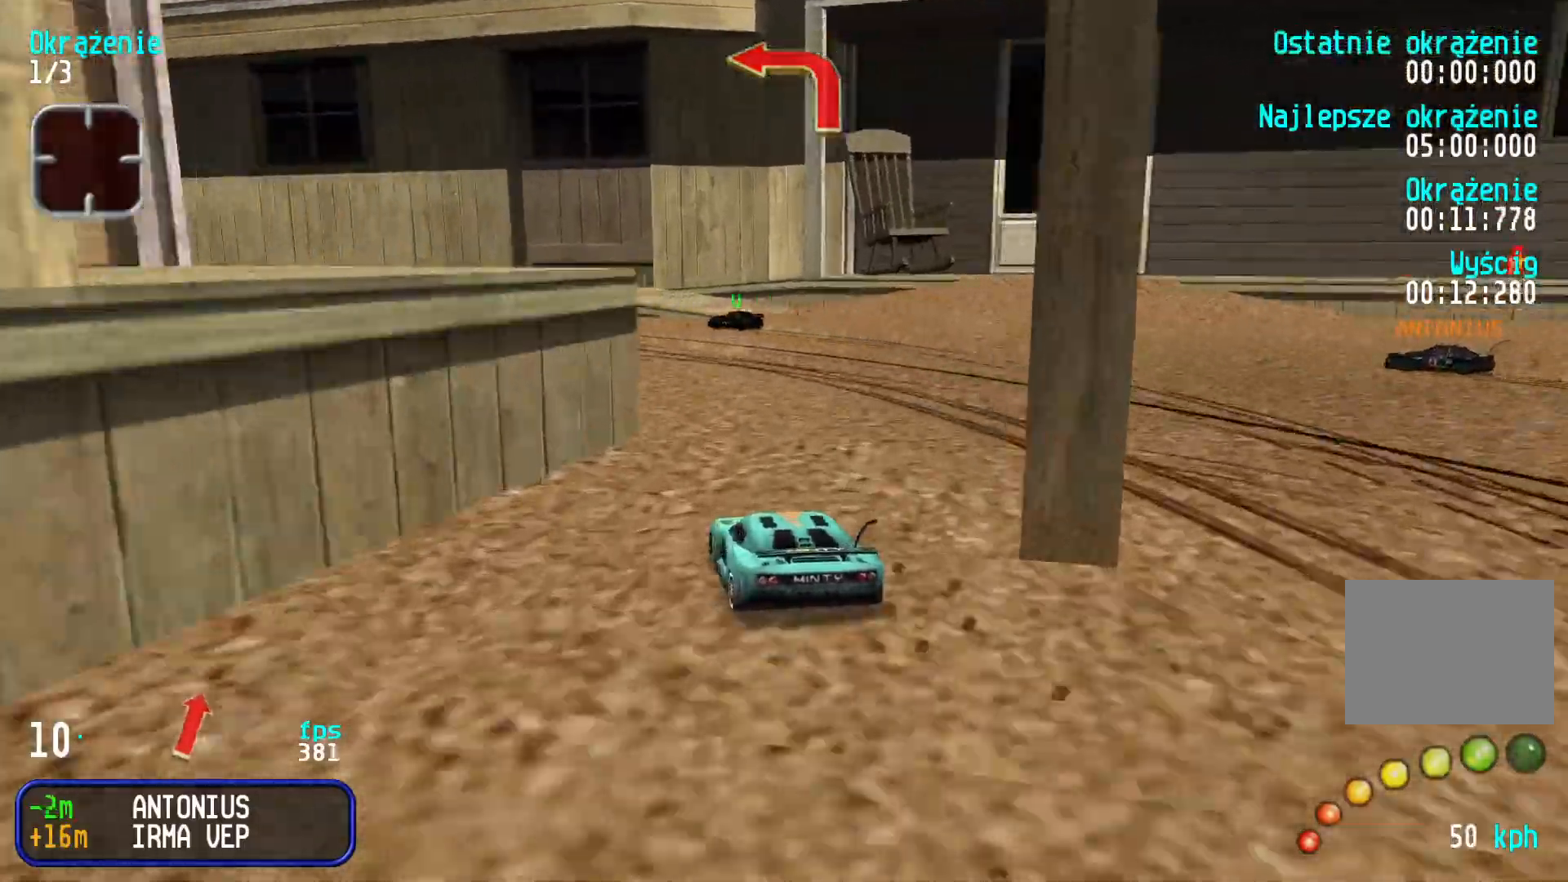
{"keys": ["left", "up"], "events": [[283, "left", "up"], [333, "left", "down"]]}
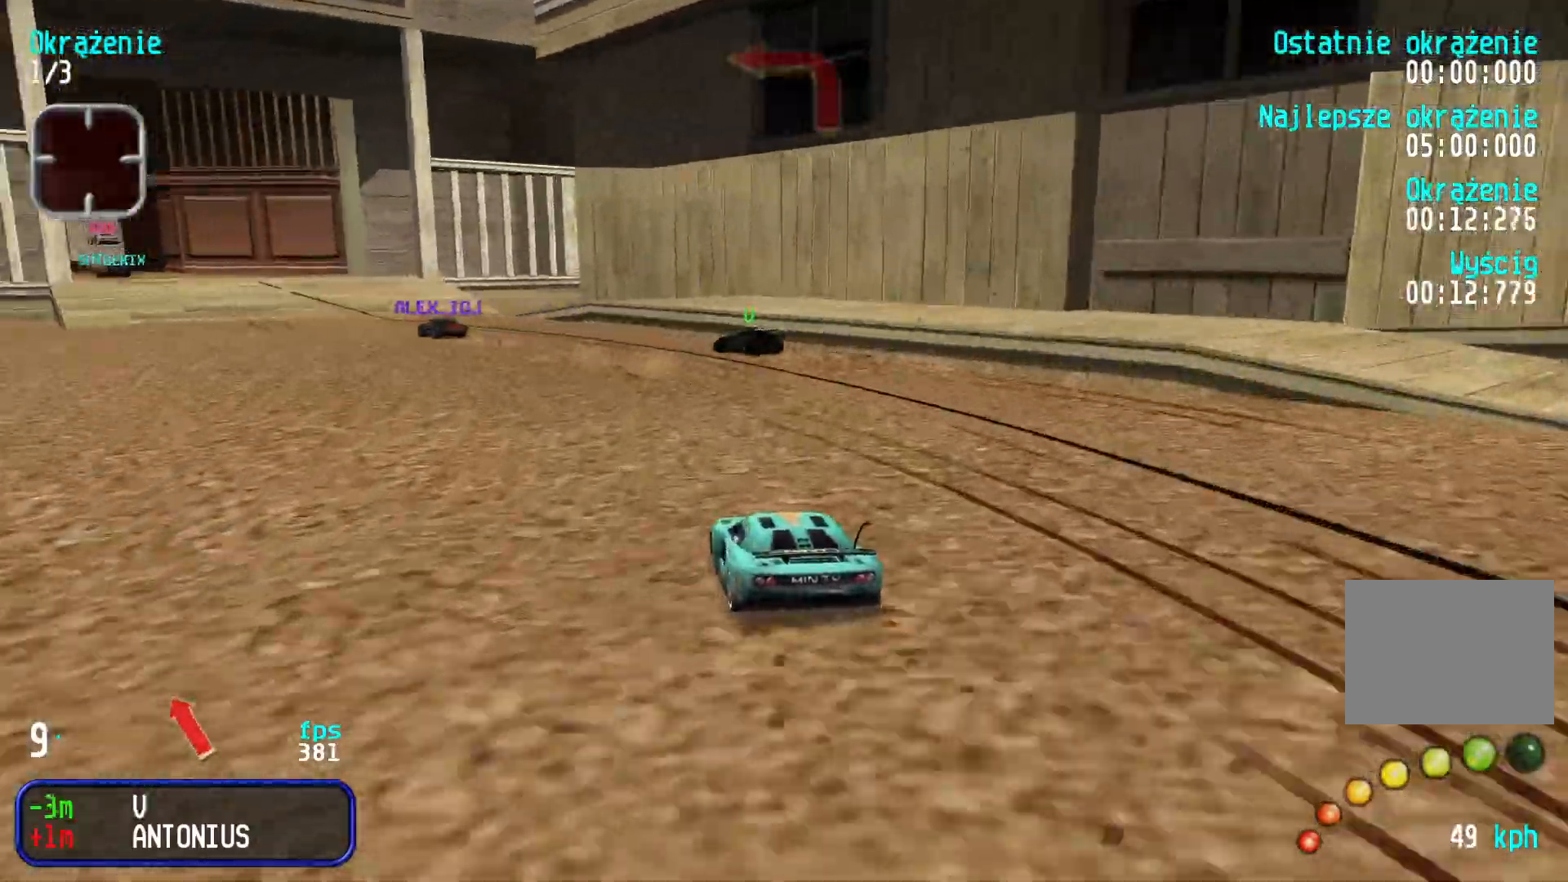
{"keys": ["left", "up"], "events": [[67, "left", "up"], [117, "left", "down"], [267, "left", "up"], [317, "left", "down"], [450, "left", "up"], [500, "left", "down"]]}
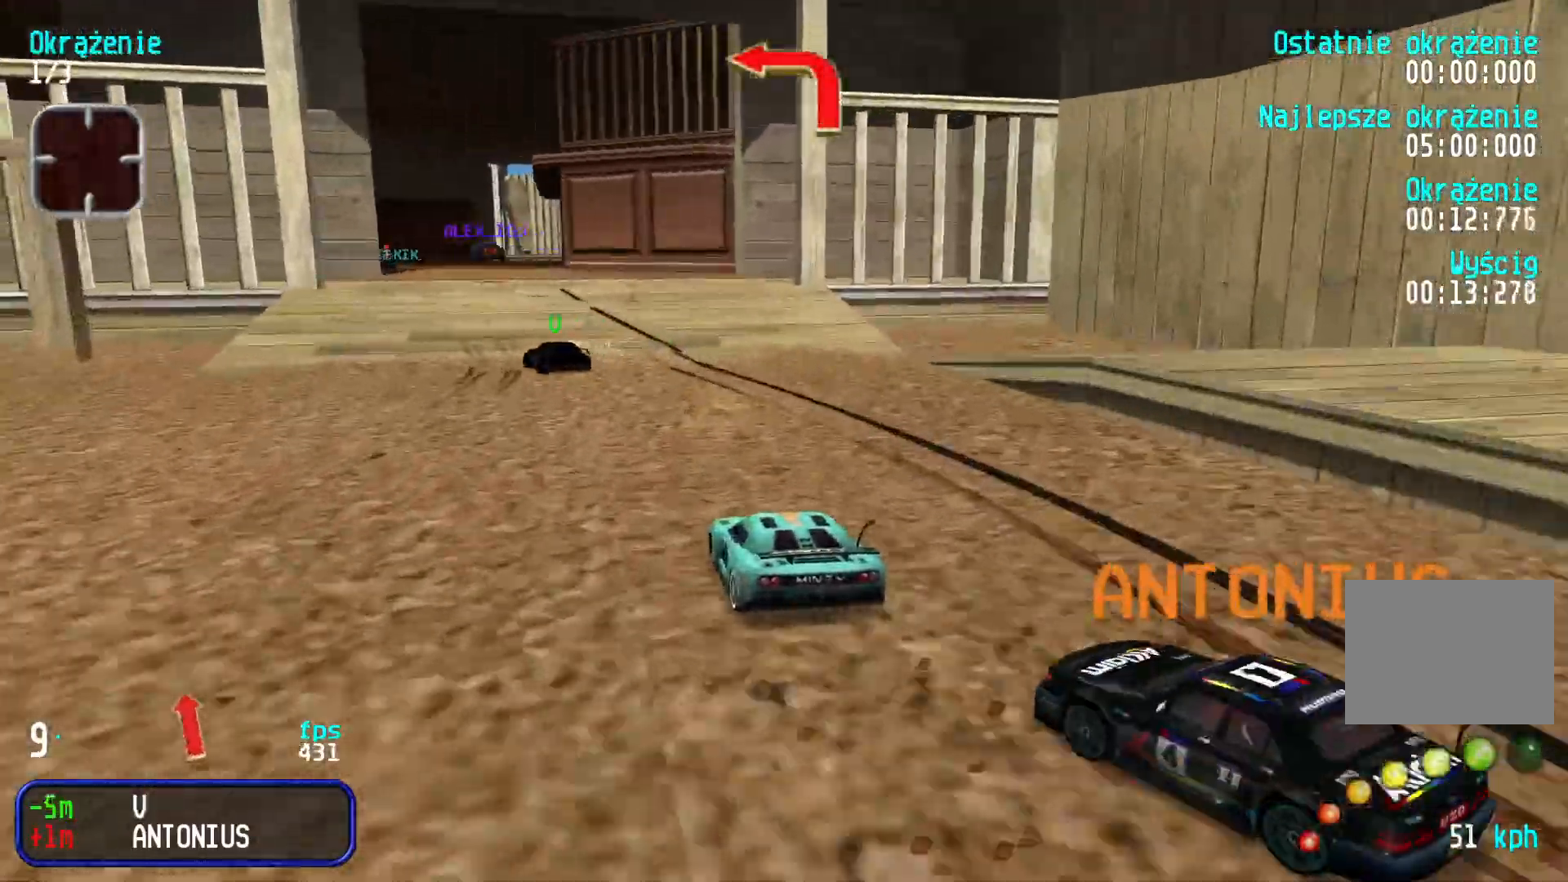
{"keys": ["up"], "events": [[100, "left", "up"], [167, "left", "down"], [283, "left", "up"]]}
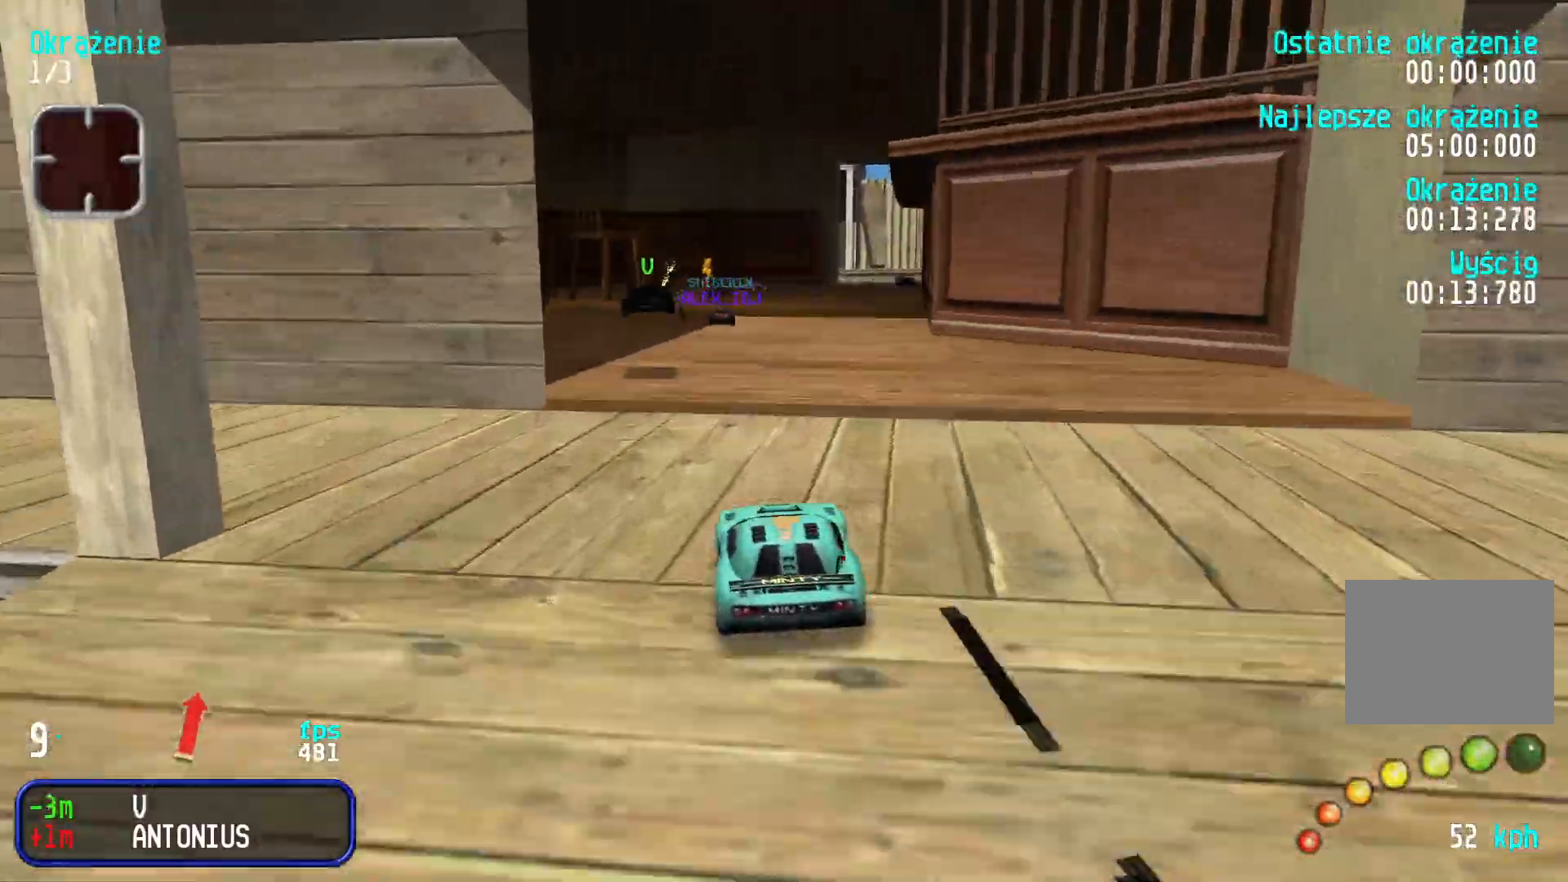
{"keys": ["up"], "events": []}
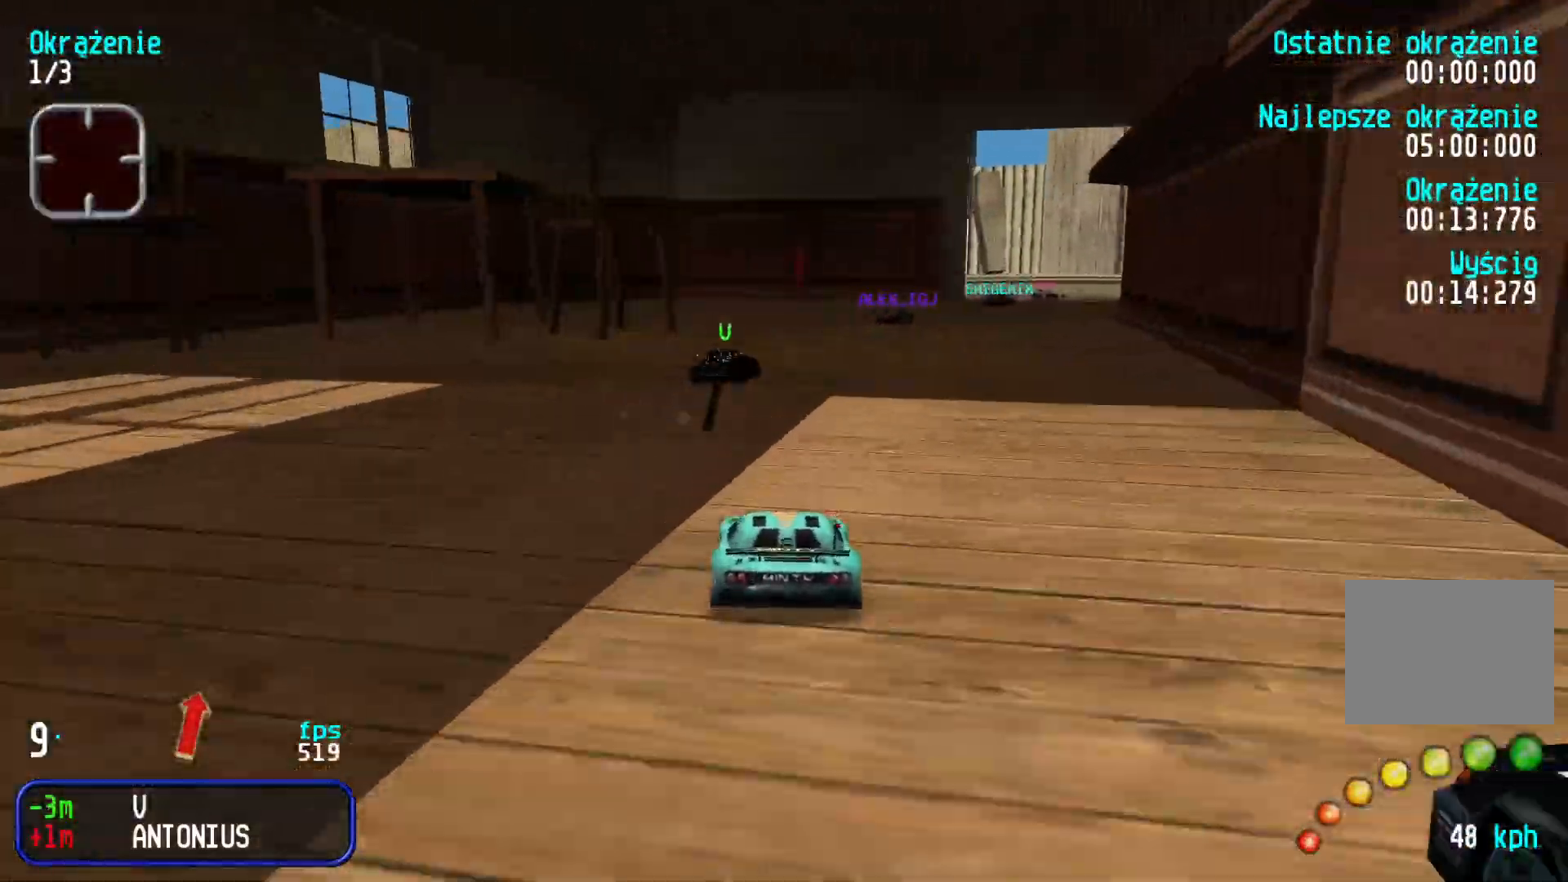
{"keys": ["up"], "events": [[17, "right", "down"], [233, "right", "up"], [283, "right", "down"], [483, "right", "up"]]}
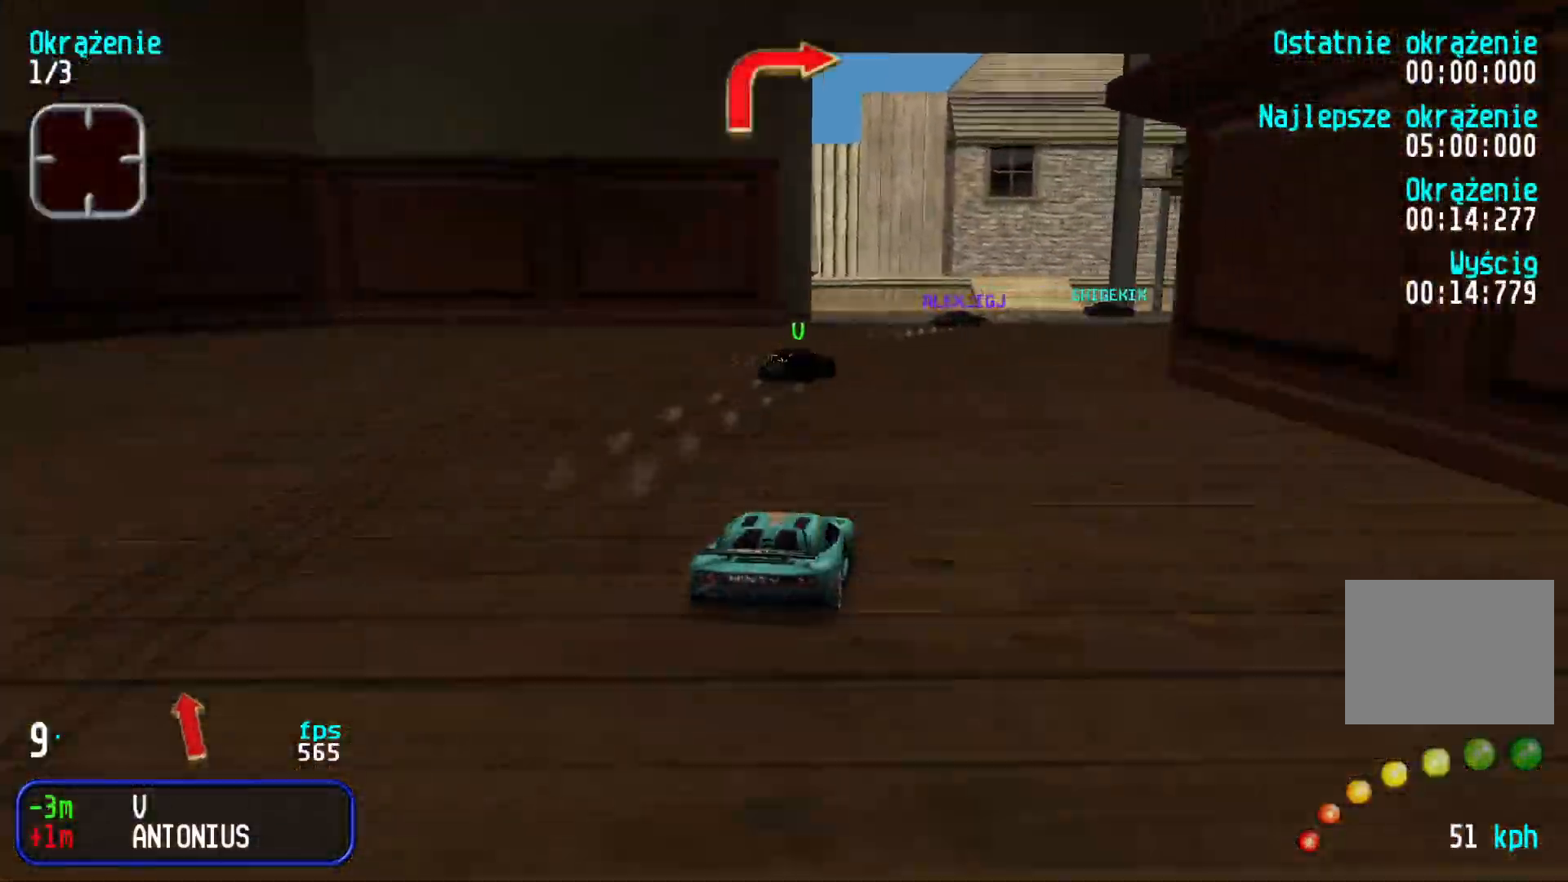
{"keys": ["right", "up"], "events": [[50, "right", "down"]]}
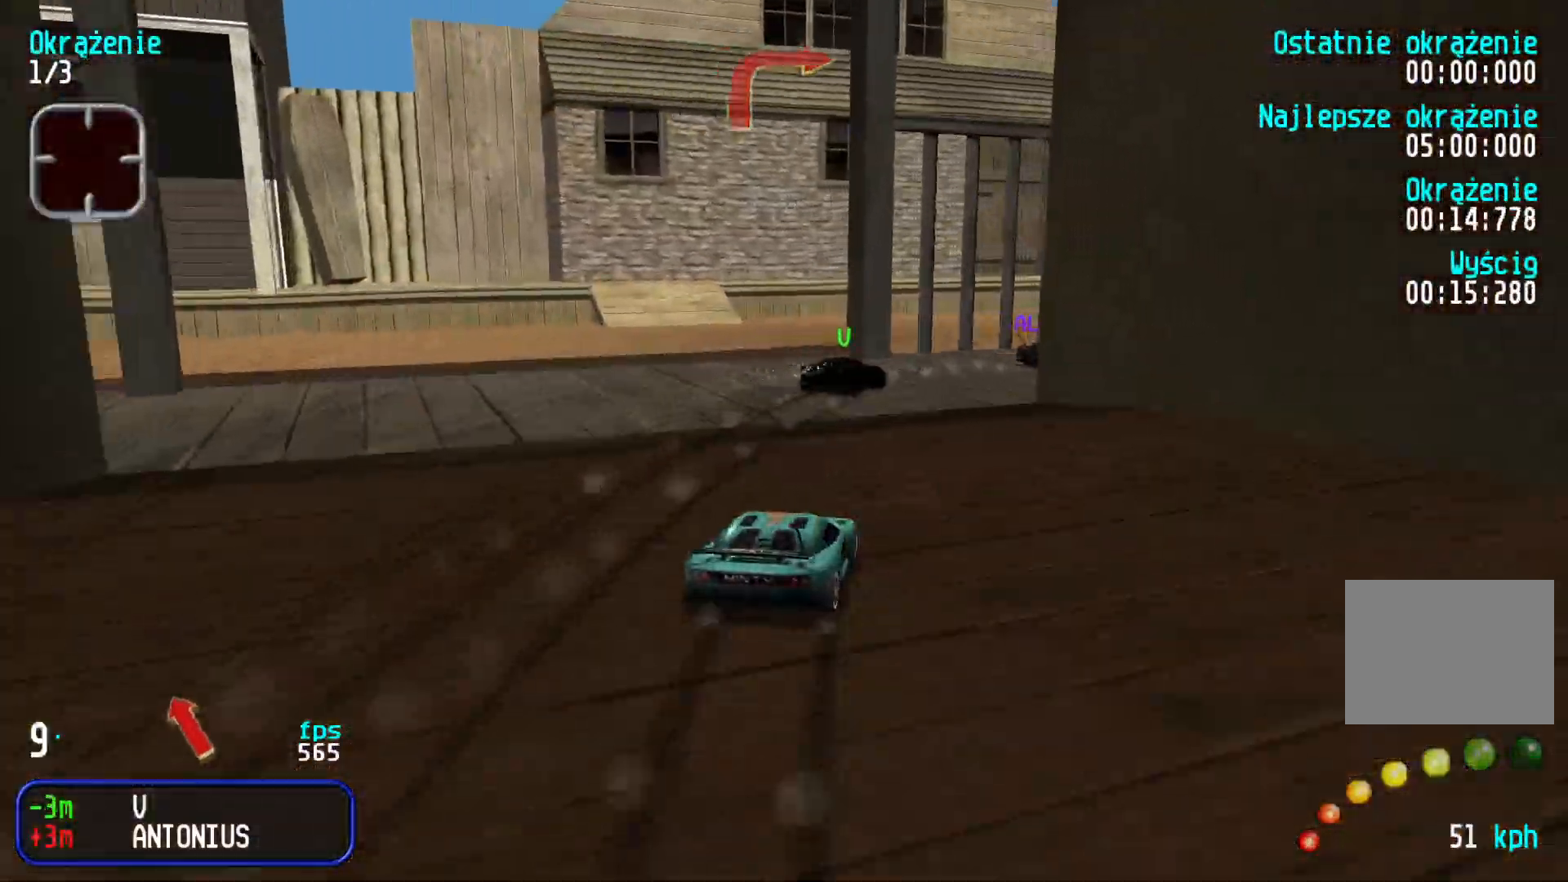
{"keys": ["up"], "events": [[33, "up", "up"], [167, "up", "down"], [267, "right", "up"], [317, "right", "down"], [467, "right", "up"]]}
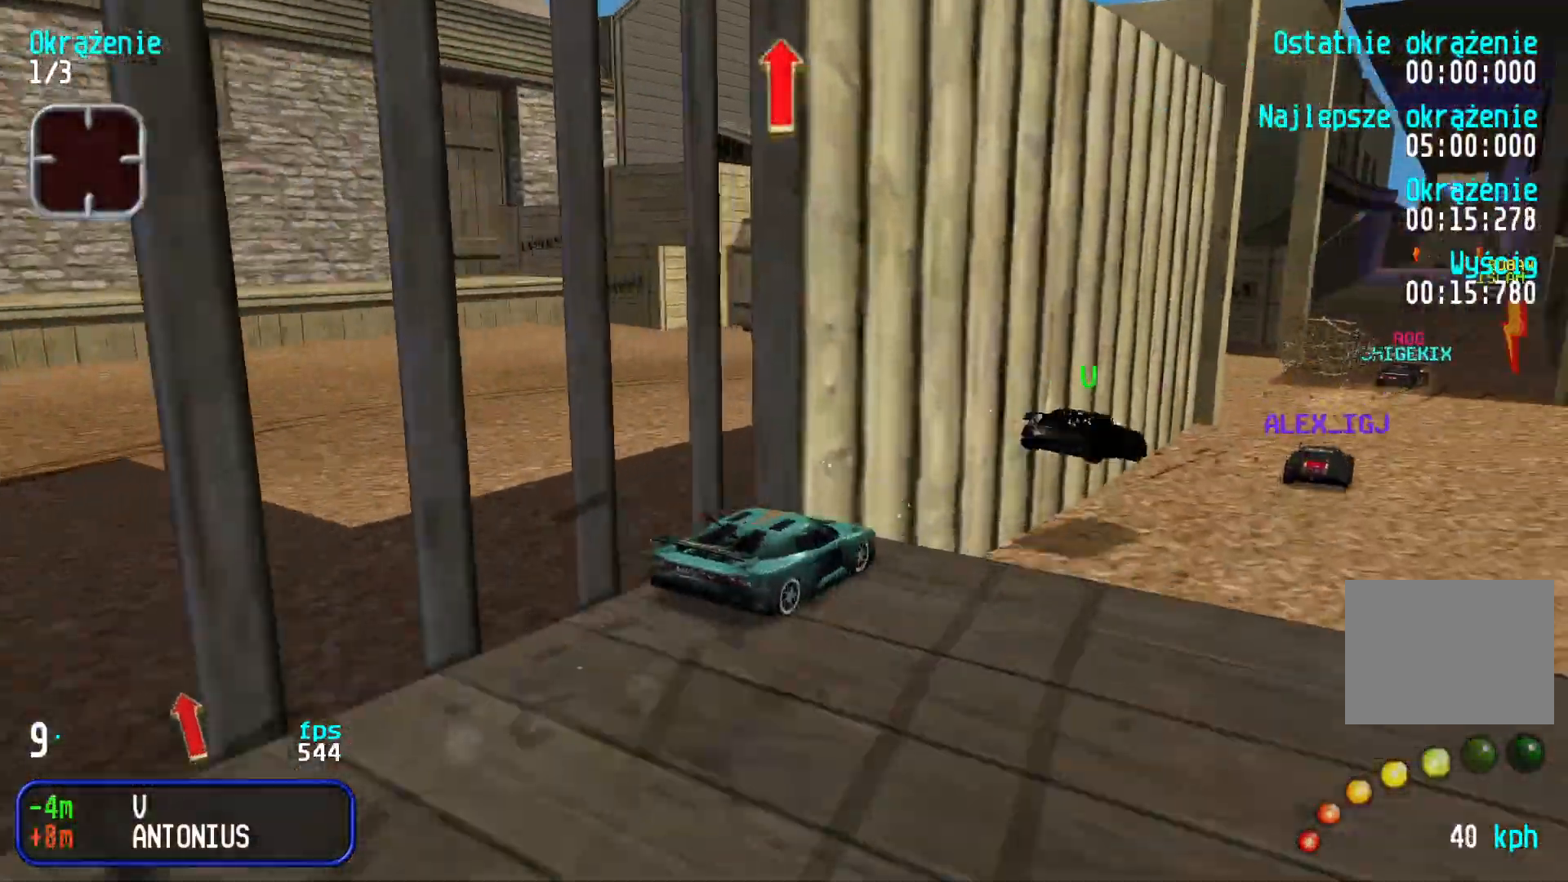
{"keys": ["left", "up"], "events": [[200, "right", "down"], [400, "right", "up"], [467, "left", "down"]]}
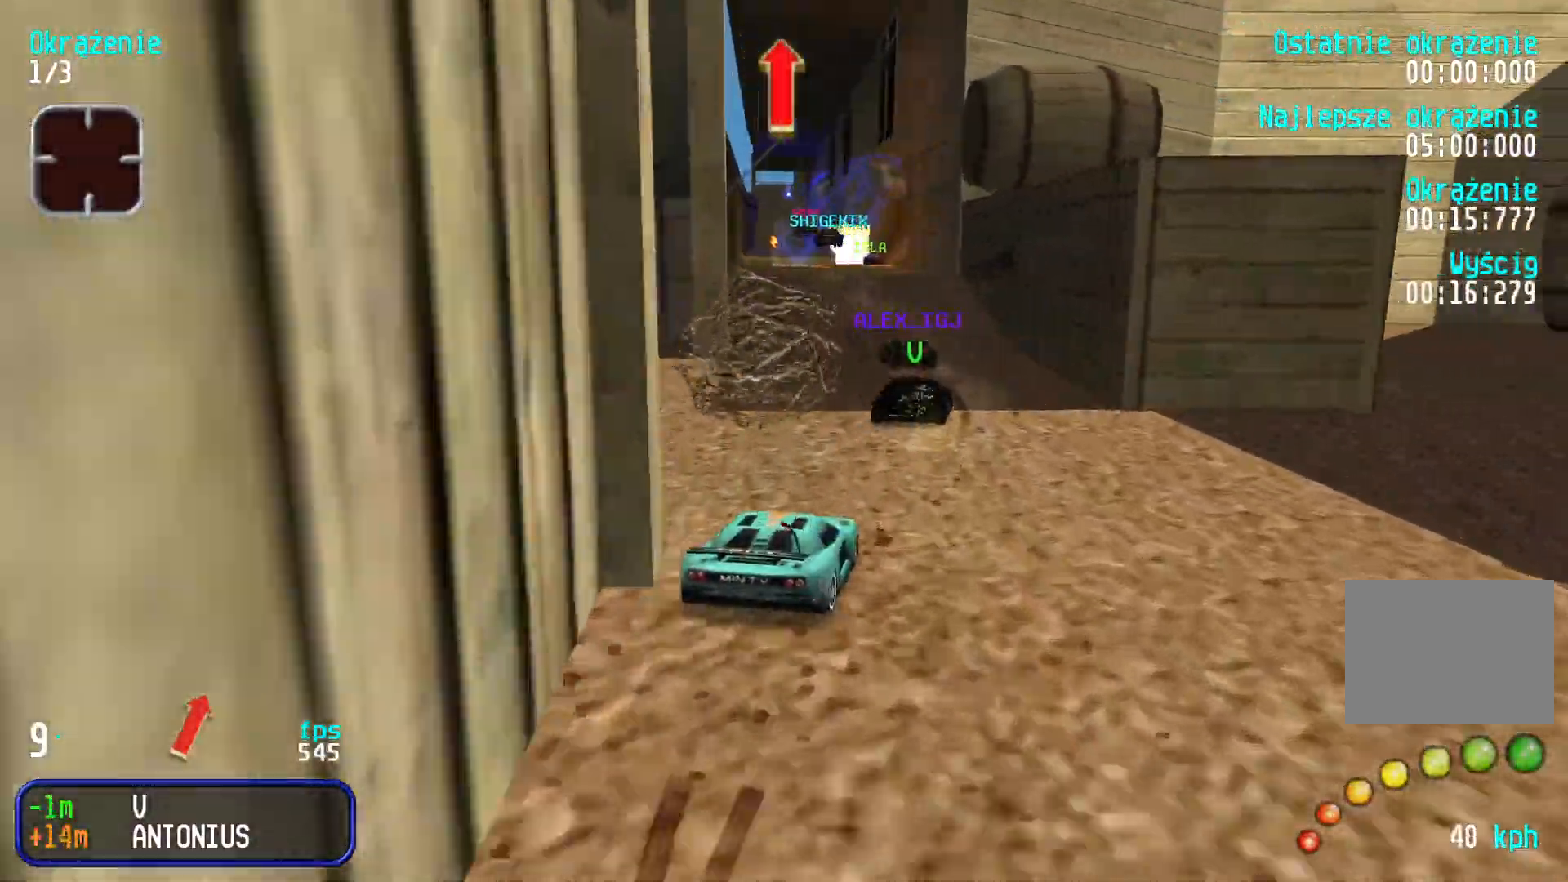
{"keys": ["up"], "events": [[67, "left", "up"], [283, "left", "down"], [400, "left", "up"]]}
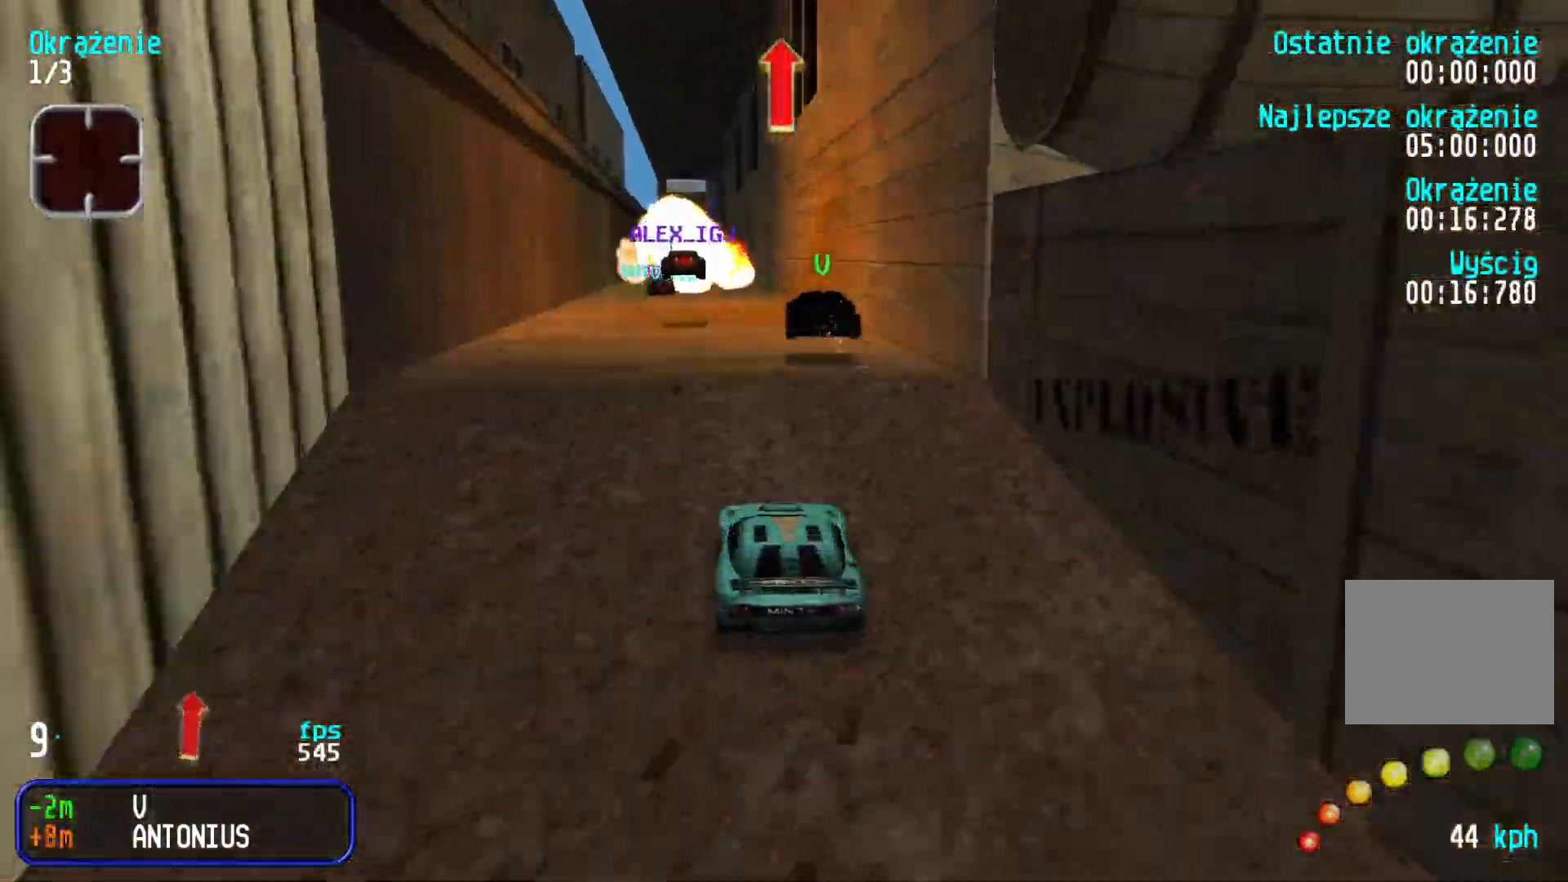
{"keys": [], "events": [[350, "up", "up"]]}
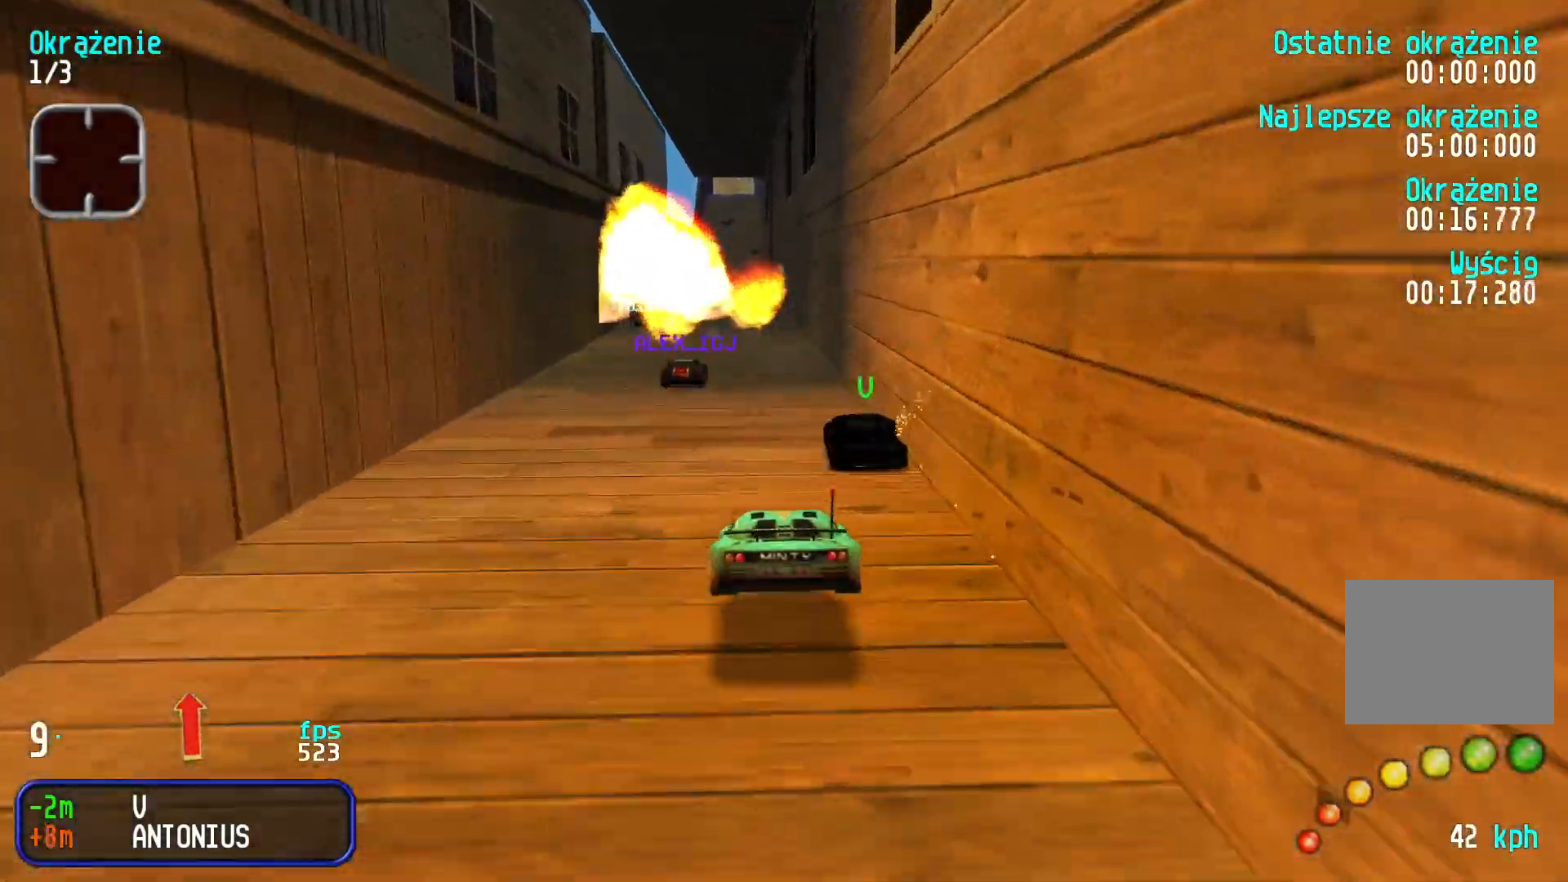
{"keys": ["up"], "events": [[33, "up", "down"], [67, "left", "down"], [200, "left", "up"], [383, "left", "down"], [433, "left", "up"]]}
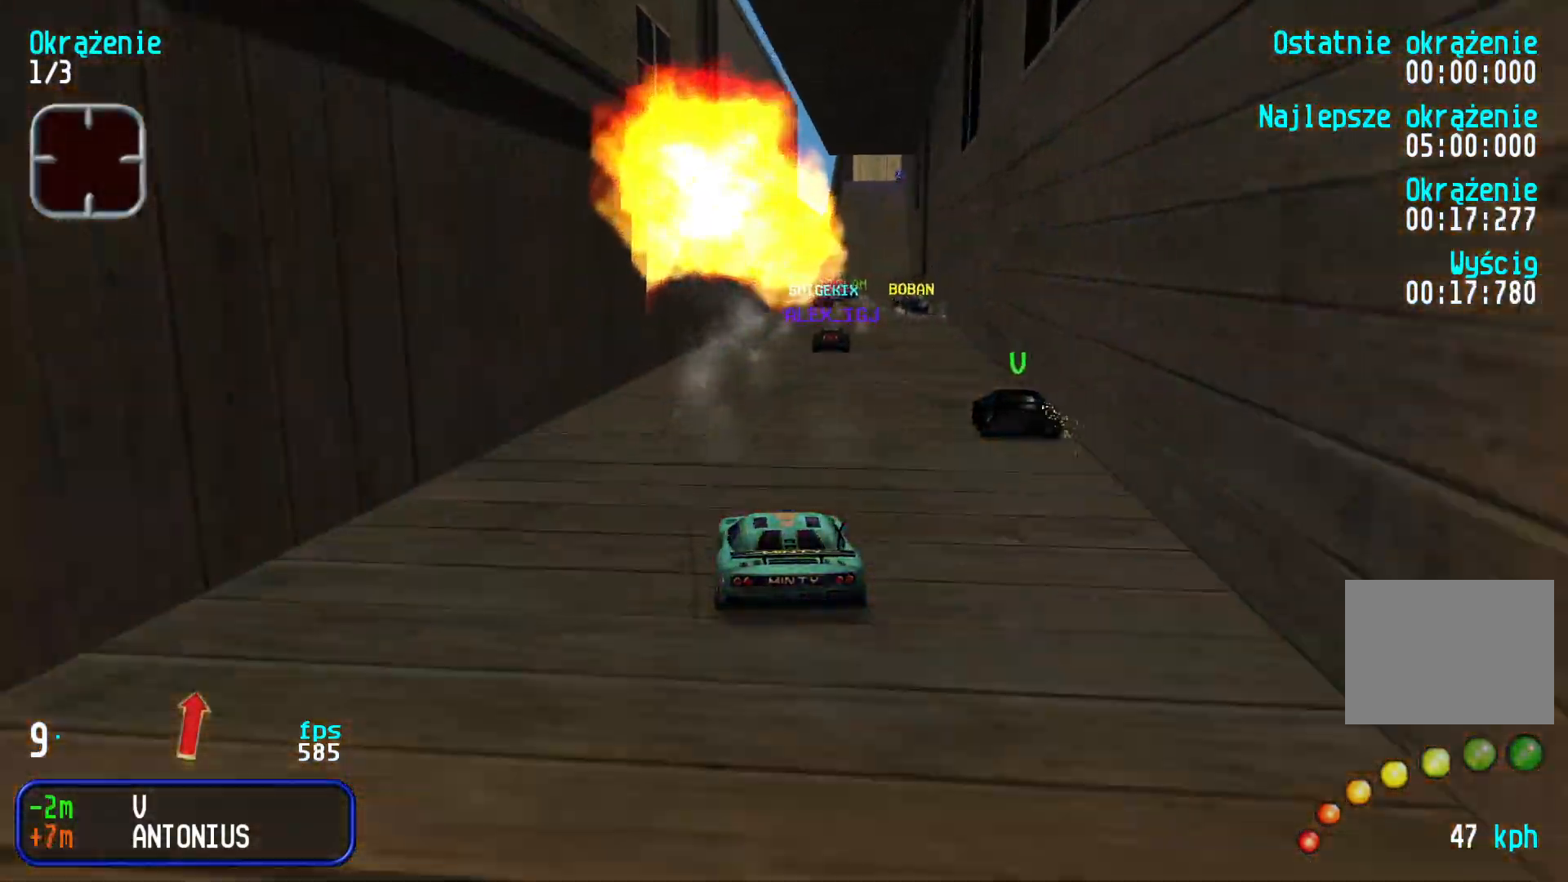
{"keys": ["up"], "events": [[33, "right", "down"], [167, "right", "up"], [250, "right", "down"], [350, "right", "up"]]}
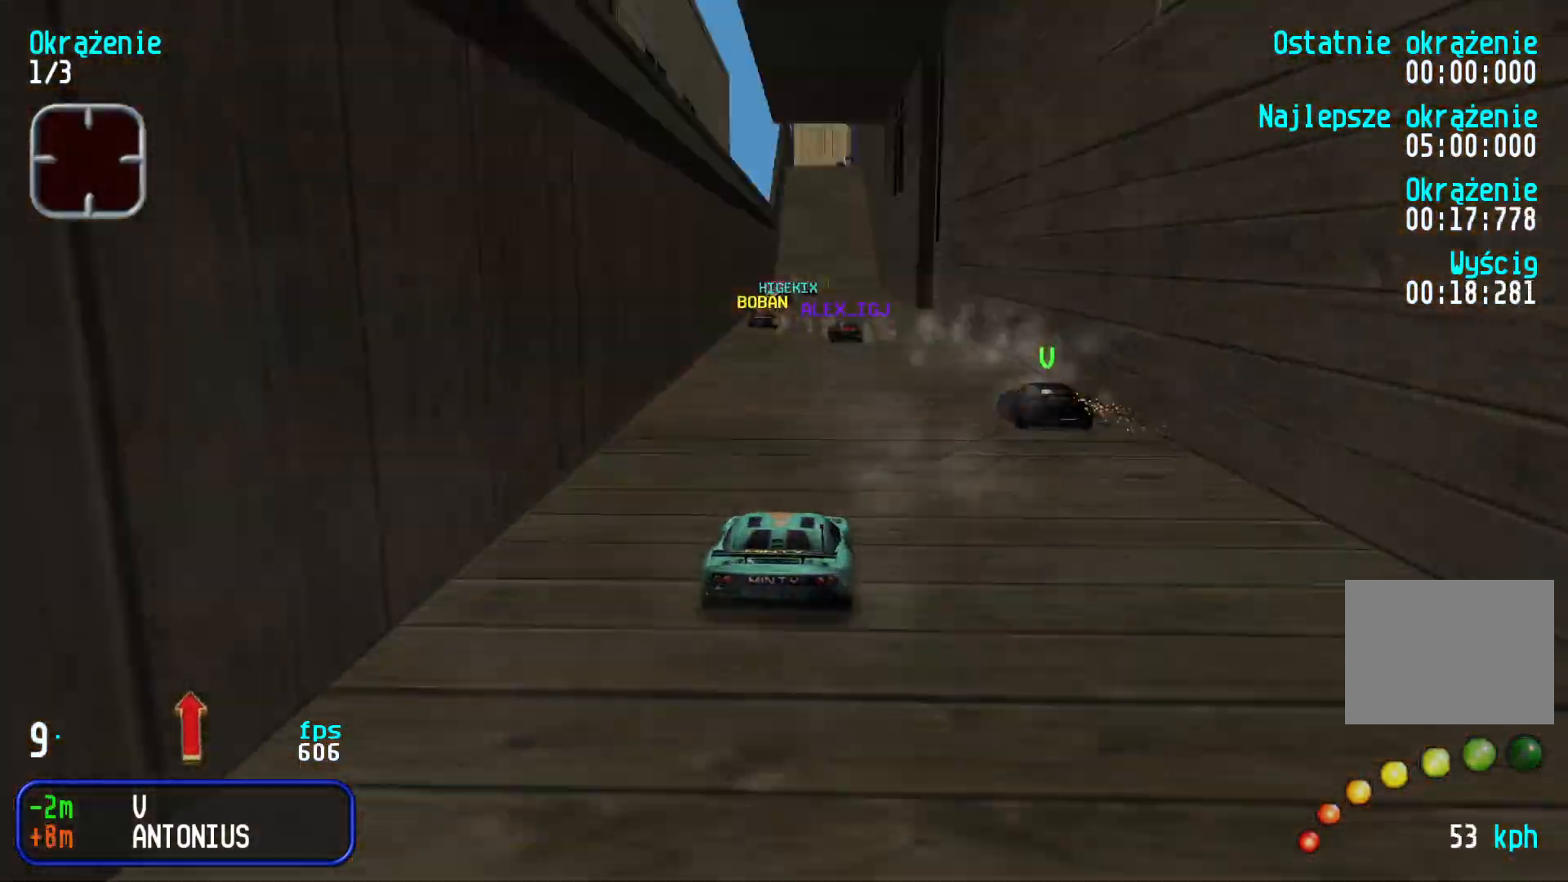
{"keys": ["up"], "events": [[300, "left", "down"], [350, "left", "up"]]}
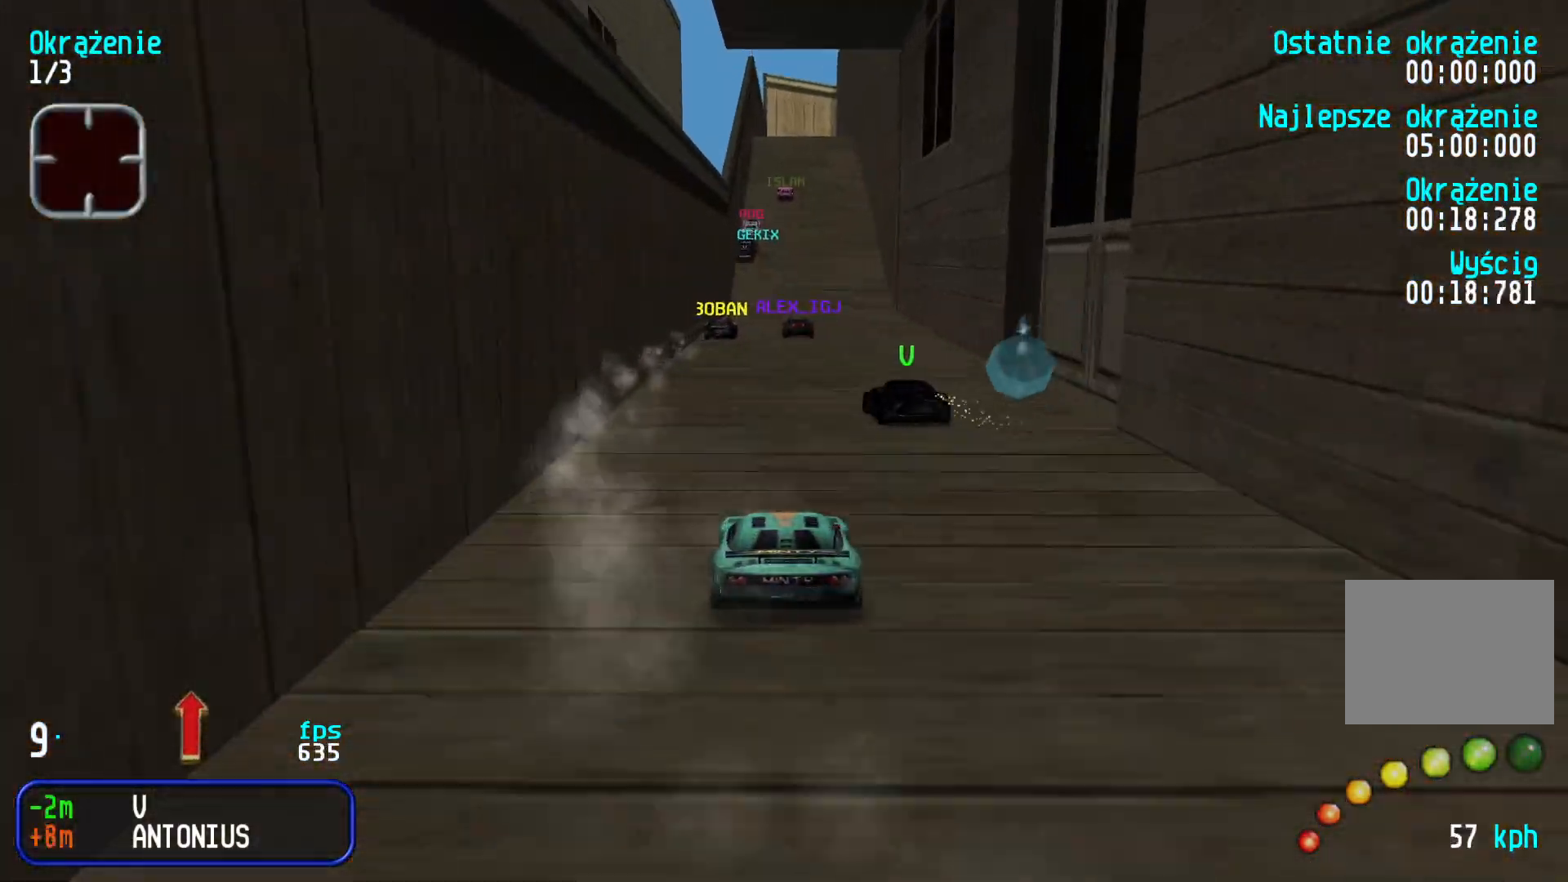
{"keys": ["right", "up"], "events": [[217, "left", "down"], [283, "left", "up"], [483, "right", "down"]]}
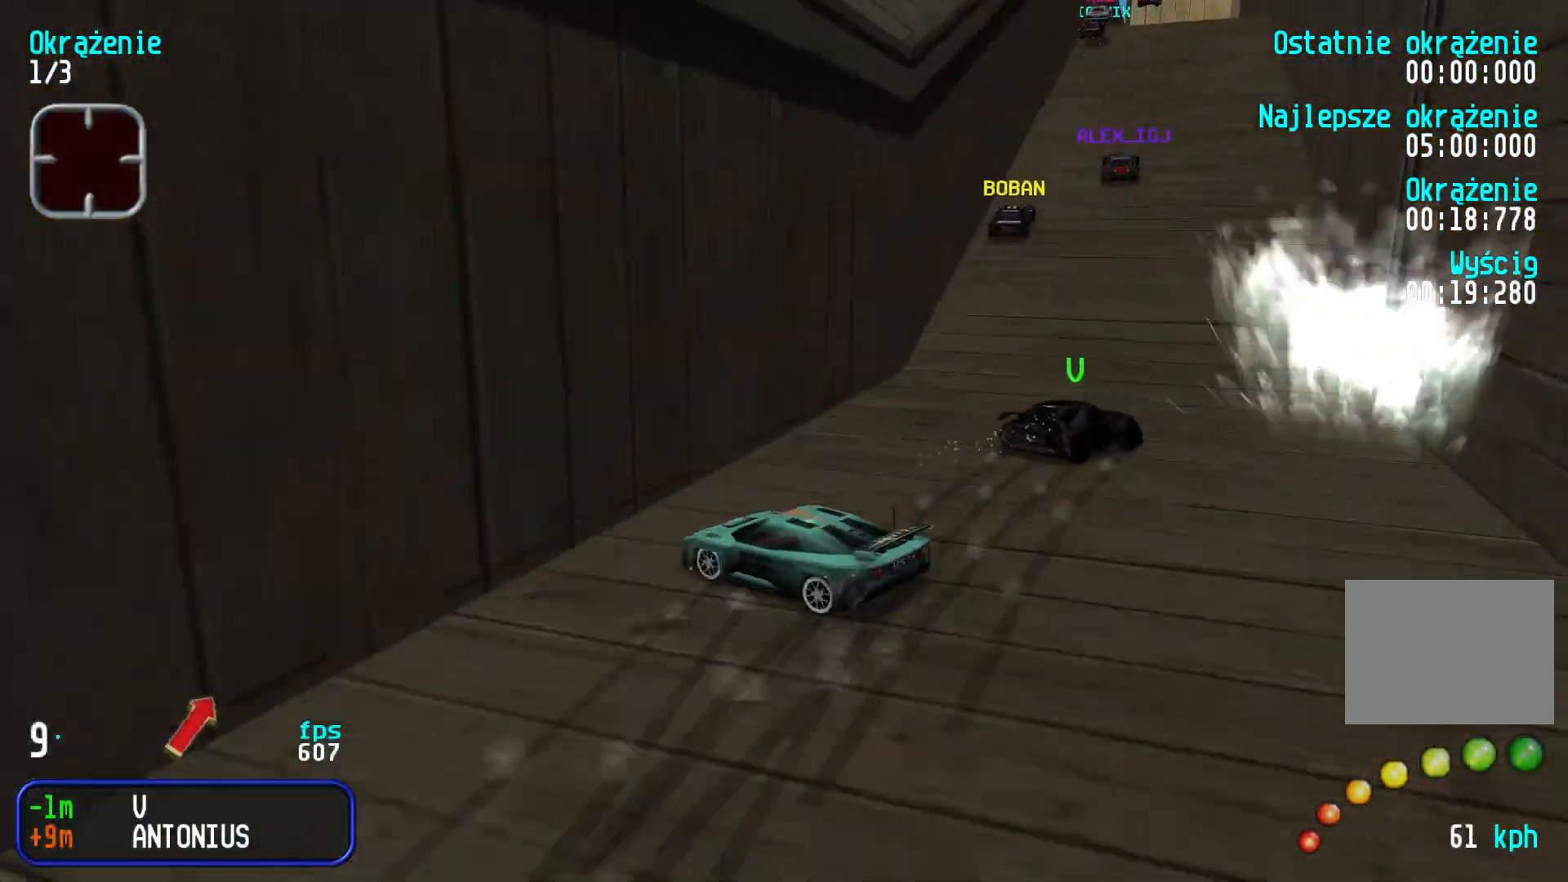
{"keys": ["down"], "events": [[67, "right", "up"], [117, "up", "up"], [150, "down", "down"]]}
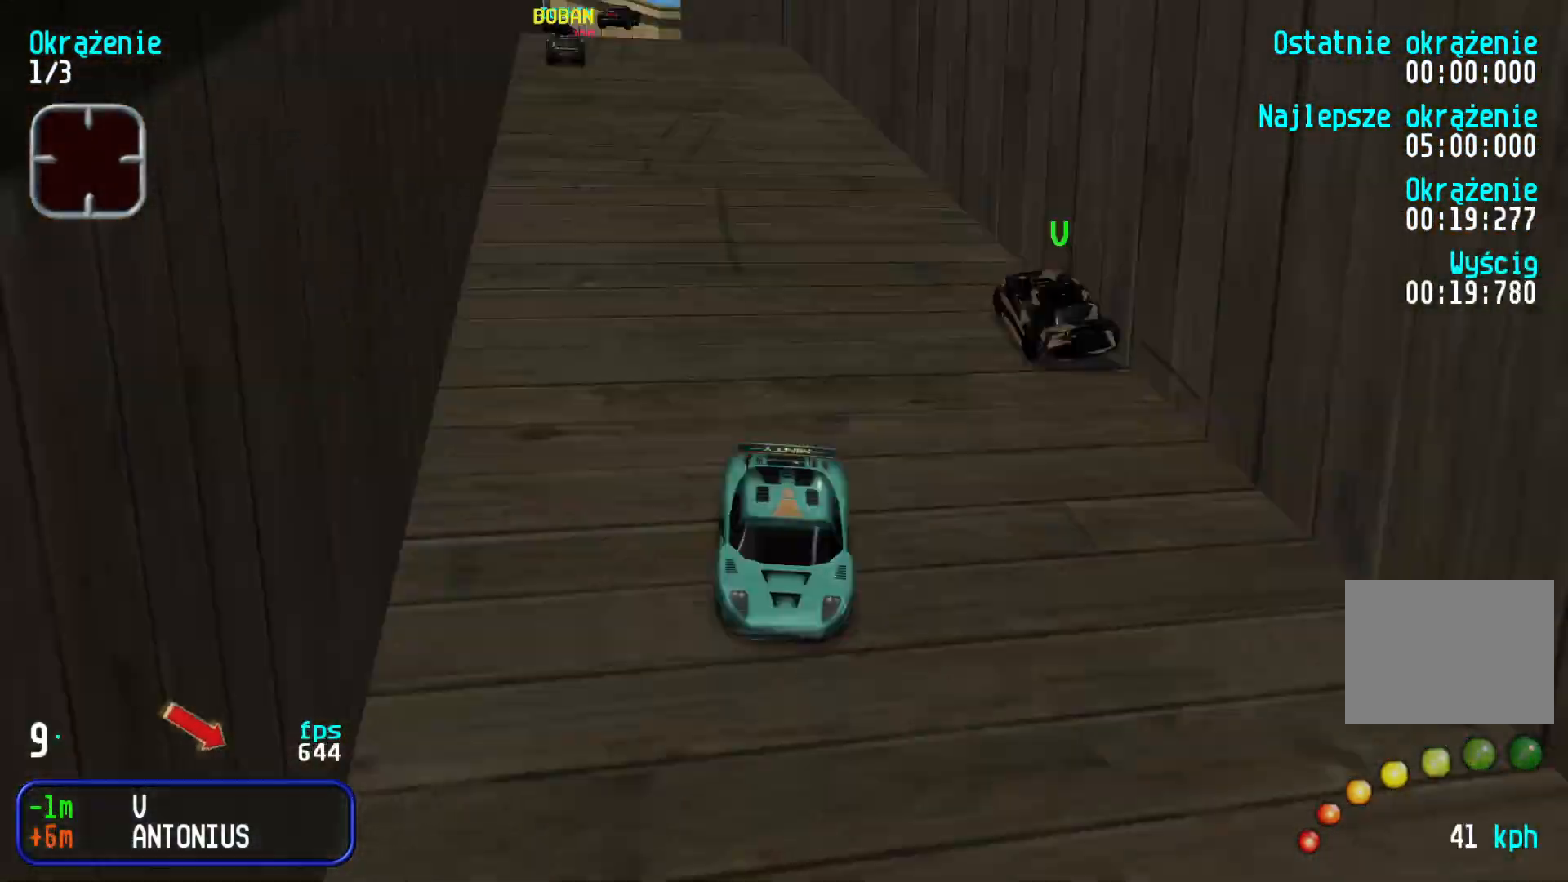
{"keys": [], "events": [[17, "right", "down"], [133, "right", "up"], [183, "right", "down"], [283, "right", "up"], [333, "right", "down"], [450, "right", "up"], [483, "down", "up"]]}
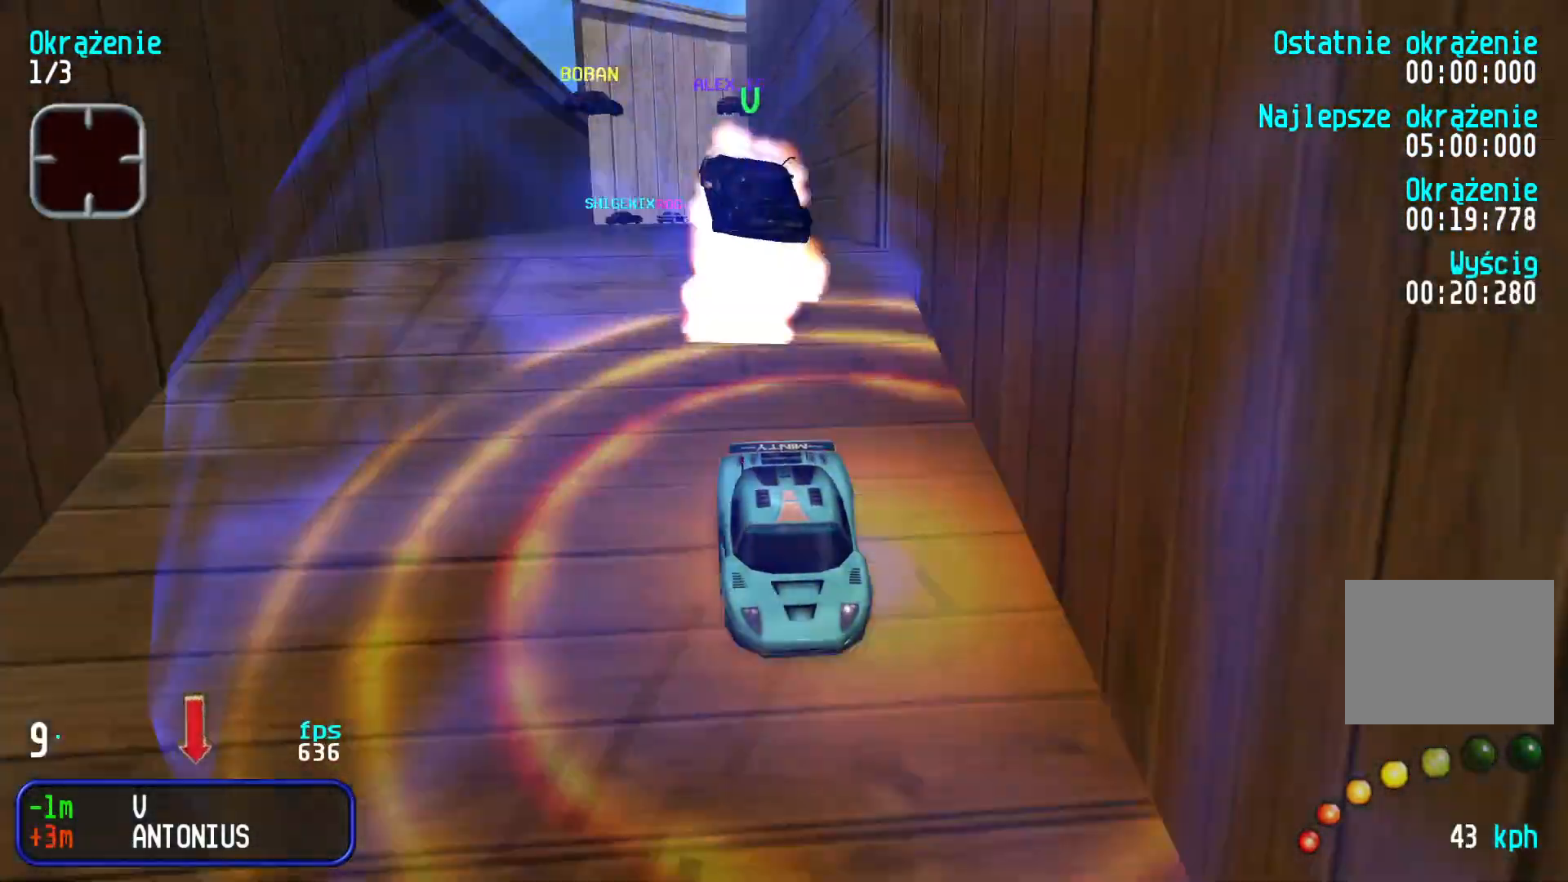
{"keys": [], "events": []}
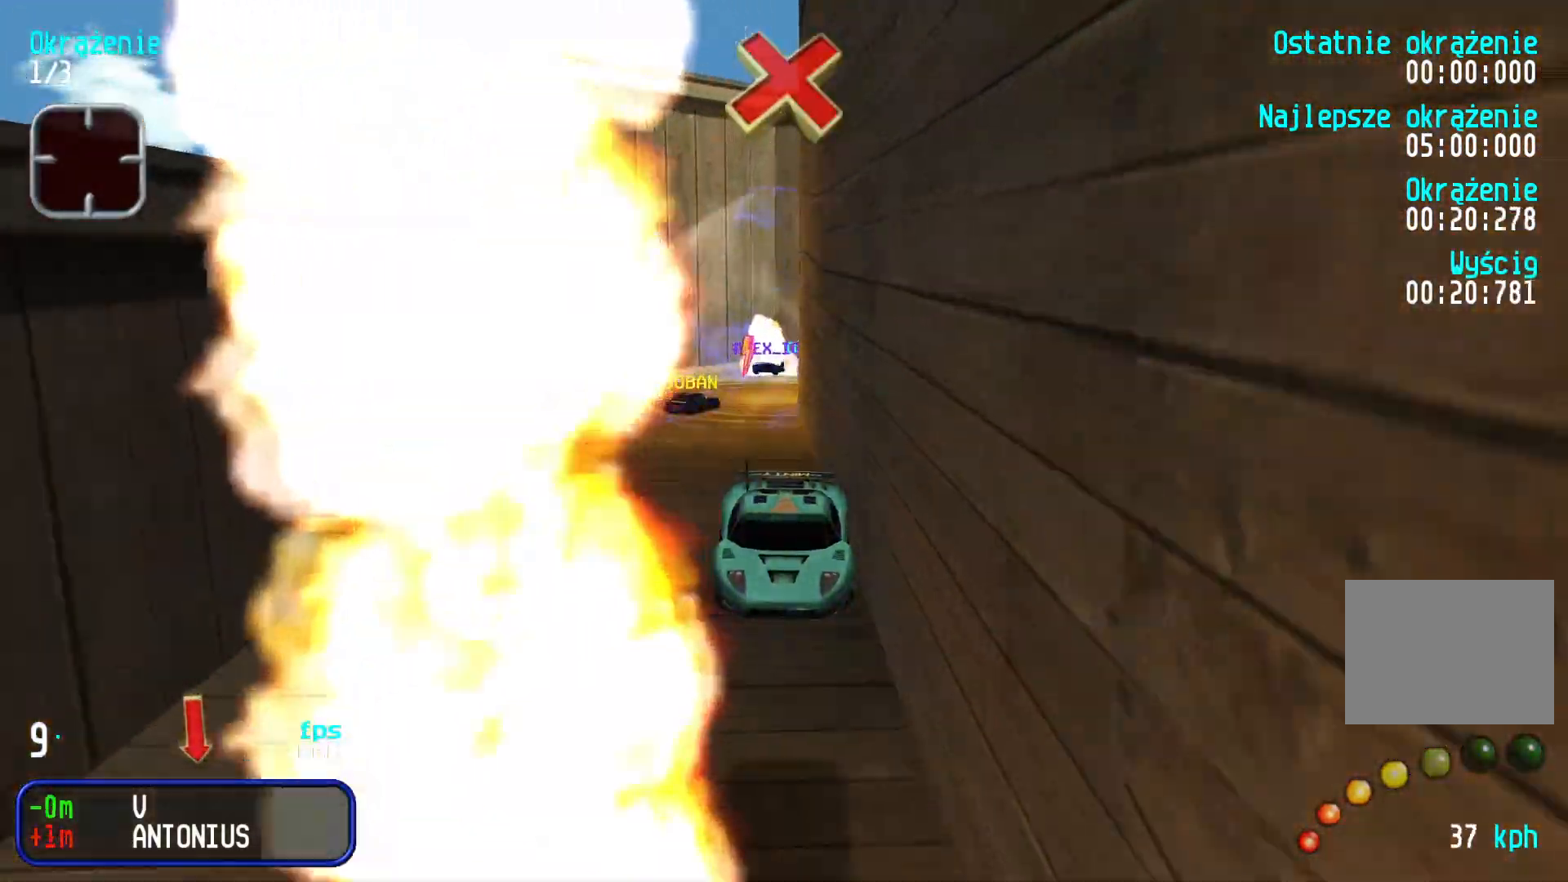
{"keys": ["left"], "events": [[50, "down", "down"], [350, "up", "down"], [383, "down", "up"], [450, "up", "up"], [467, "left", "down"]]}
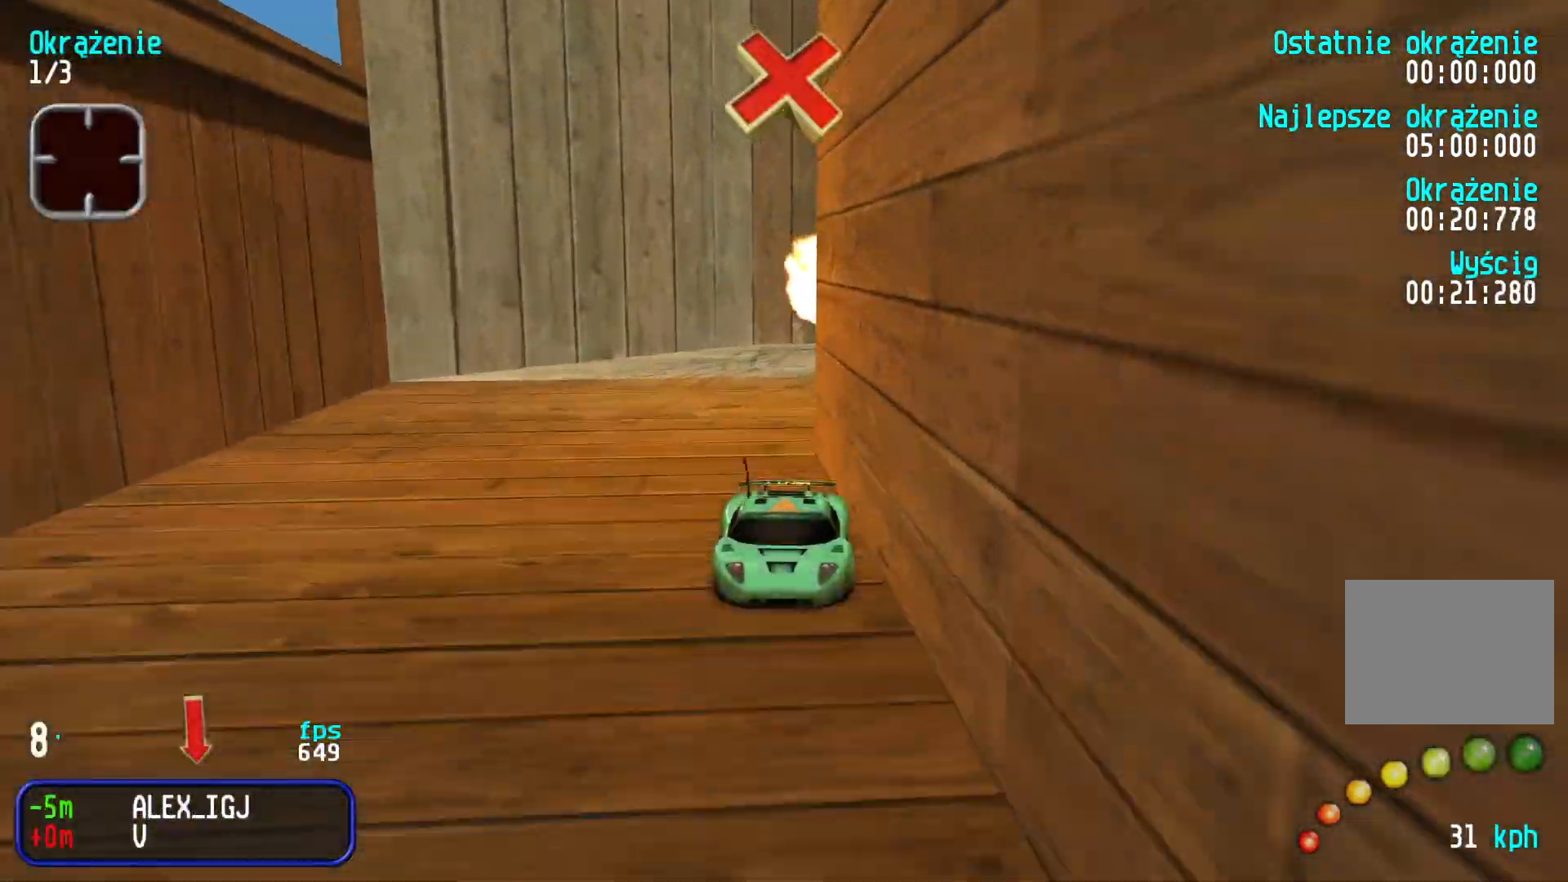
{"keys": ["down", "left"], "events": [[267, "down", "down"]]}